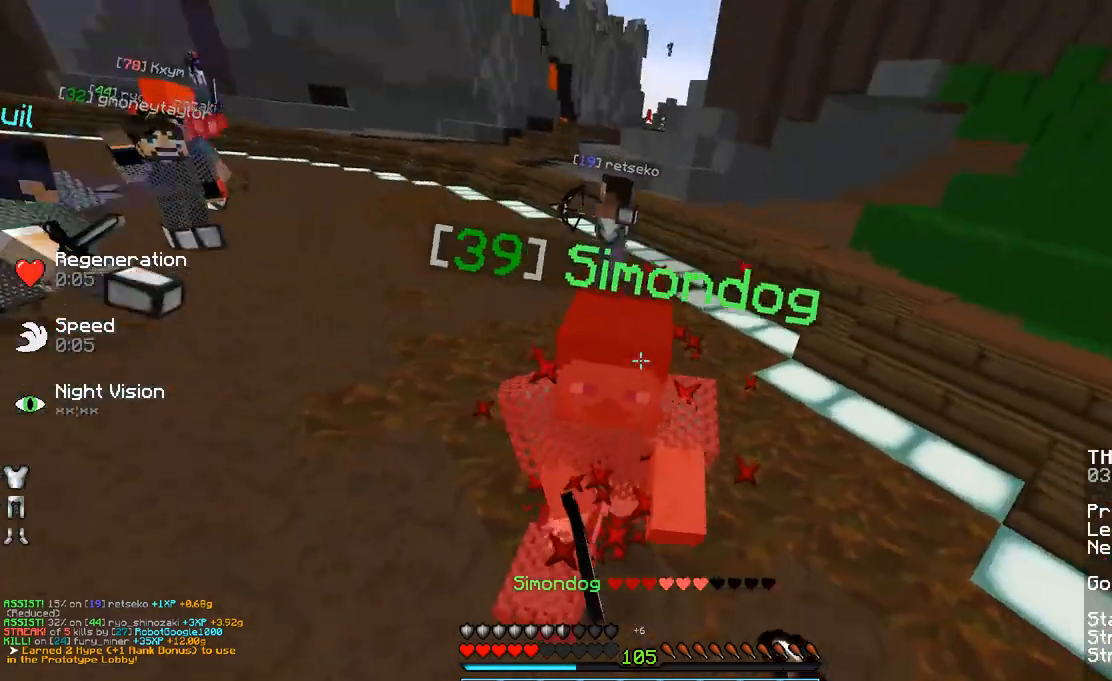
Gameplay with keyboard and mouse; each line is a JSON object with the keys and mouse buttons held at the frame after it. "events" lists presses ("down") and releases ("up") of "a", "d", "s", "space", "w", "mouse_left" and "mouse_right" between this image and that frame as [ms after this image, input, new state], when the widget could be followed in between. "mouse_left", "mouse_right" = the "left", "right" buttons of the "mouse" list. No other keys are recorded. Fast repeated clicks can show as one long hold. Mouse movement is not recorded.
{"keys": ["w"], "mouse": [], "events": [[50, "mouse_right", "up"], [100, "mouse_left", "down"], [100, "mouse_right", "down"], [183, "mouse_left", "up"], [183, "mouse_right", "up"], [283, "mouse_left", "down"], [333, "mouse_left", "up"], [400, "mouse_left", "down"], [483, "mouse_left", "up"]]}
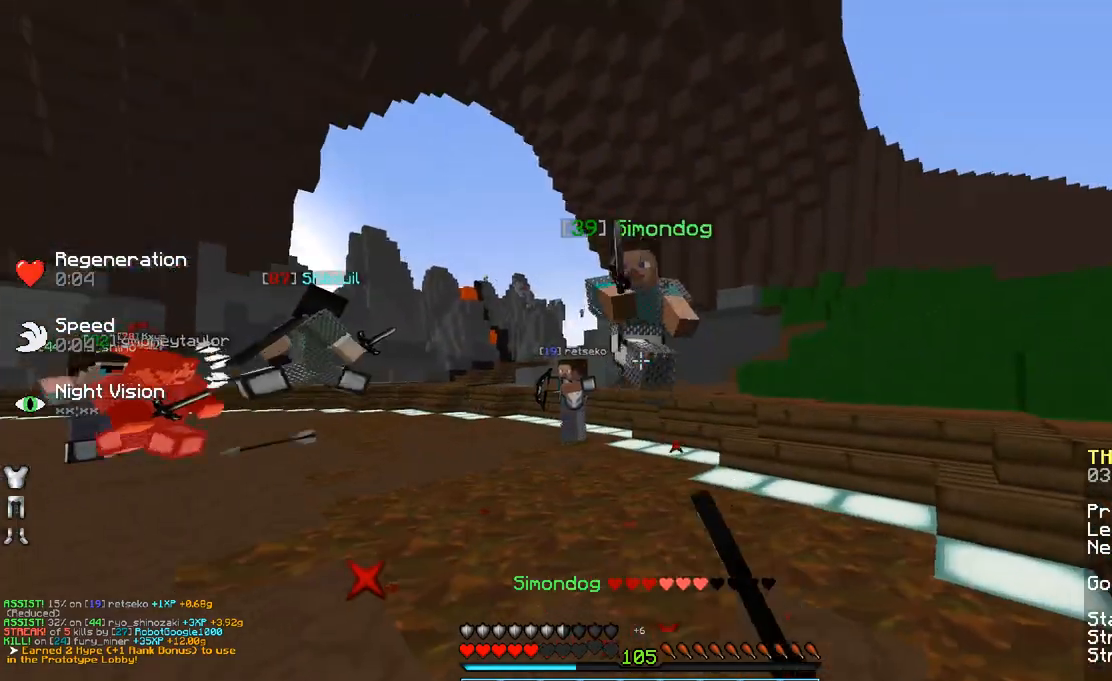
{"keys": ["w"], "mouse": ["left"], "events": [[83, "mouse_left", "down"], [133, "mouse_left", "up"], [133, "space", "down"], [300, "space", "up"], [333, "mouse_left", "down"], [400, "mouse_left", "up"], [483, "mouse_left", "down"]]}
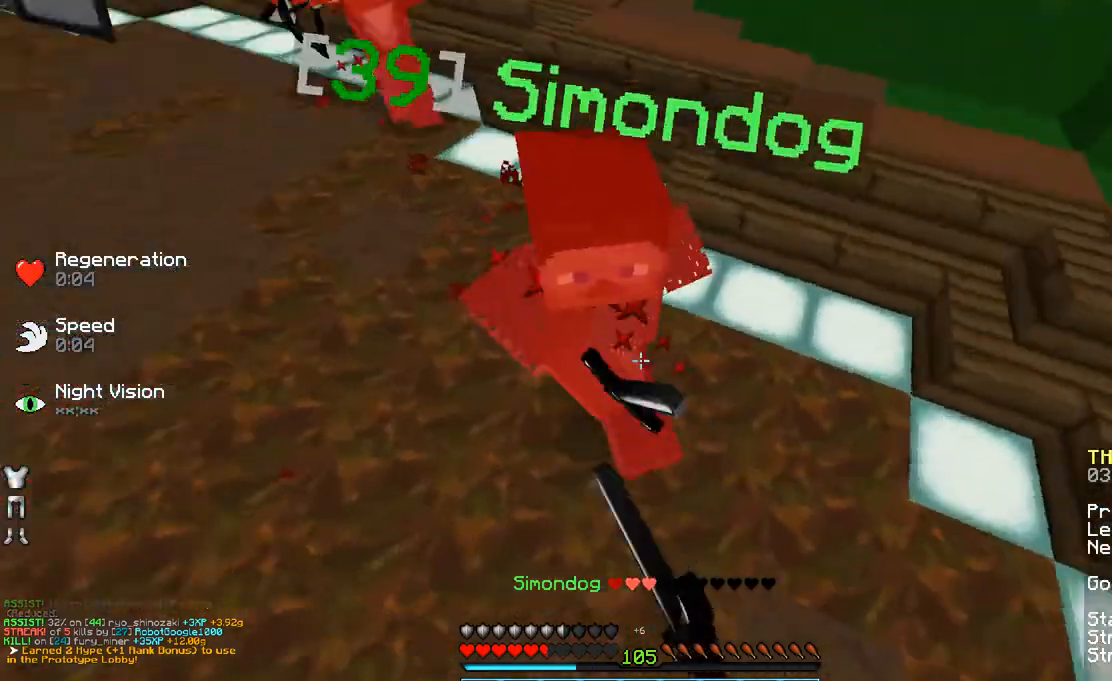
{"keys": ["w"], "mouse": [], "events": [[33, "d", "down"], [33, "mouse_left", "up"], [117, "mouse_left", "down"], [183, "w", "up"], [233, "mouse_left", "up"], [233, "w", "down"], [300, "d", "up"], [300, "mouse_left", "down"], [350, "mouse_left", "up"]]}
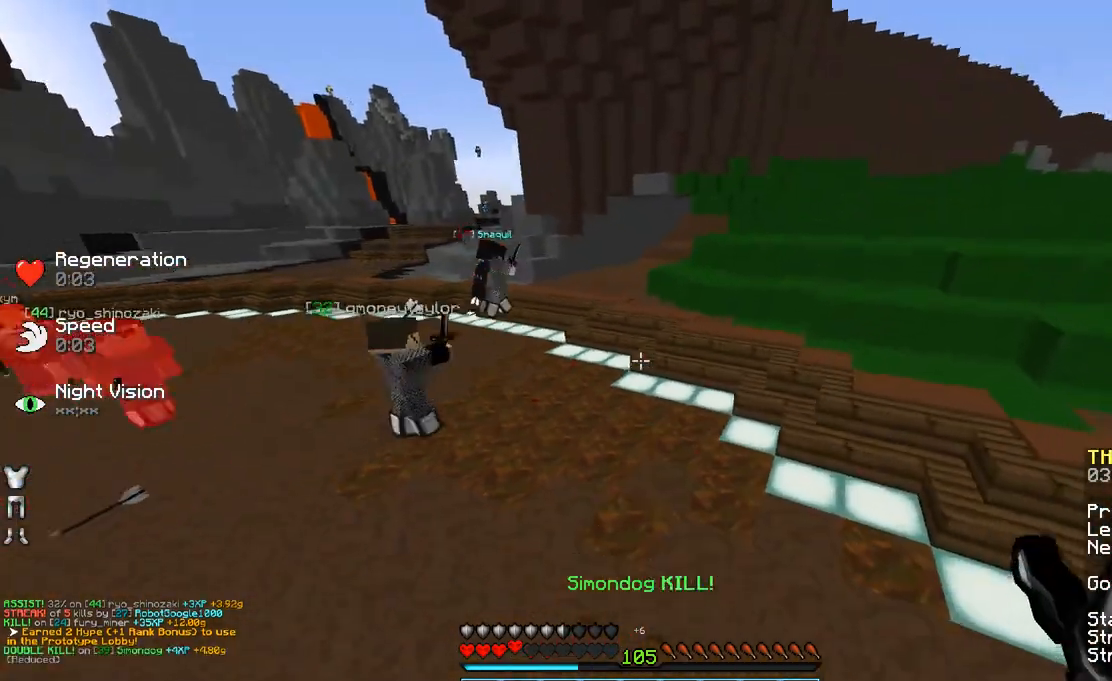
{"keys": ["d", "space", "w"], "mouse": [], "events": [[283, "space", "down"], [483, "d", "down"]]}
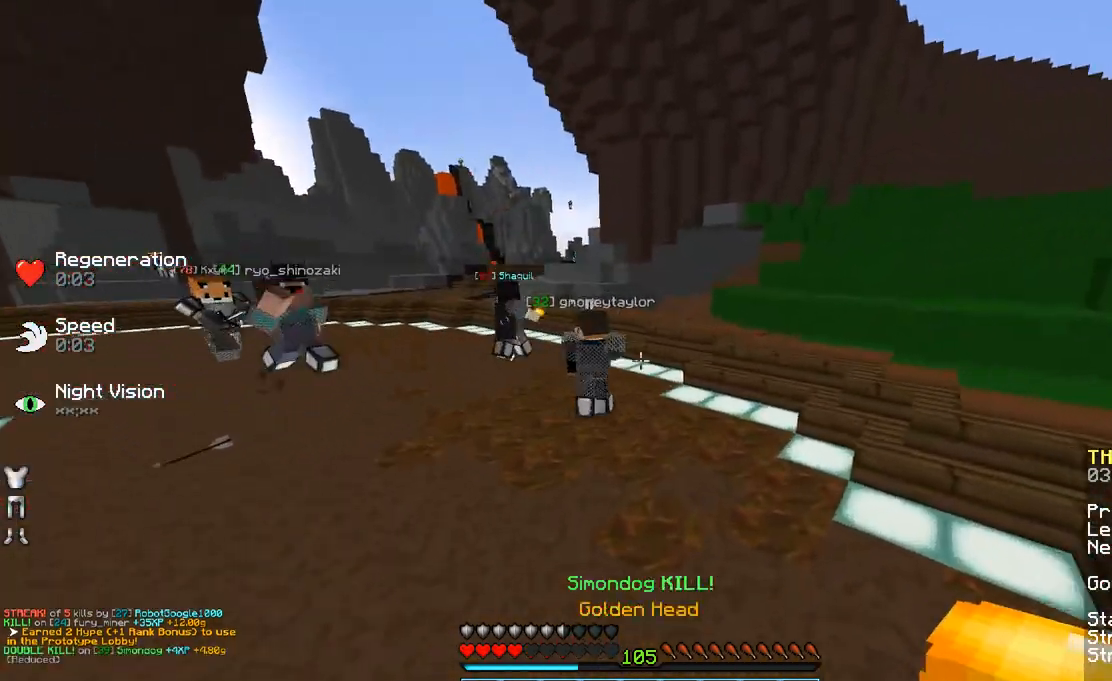
{"keys": ["d", "space", "w"], "mouse": [], "events": [[200, "d", "up"], [350, "d", "down"]]}
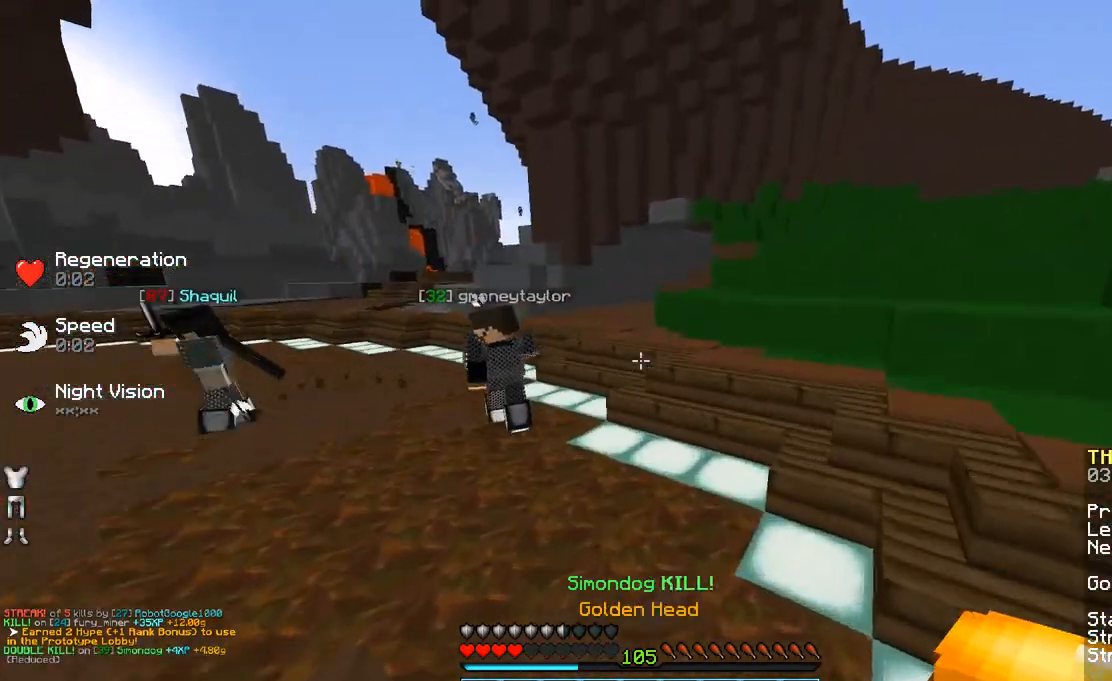
{"keys": ["space", "w"], "mouse": [], "events": [[83, "space", "up"], [233, "d", "up"], [317, "space", "down"]]}
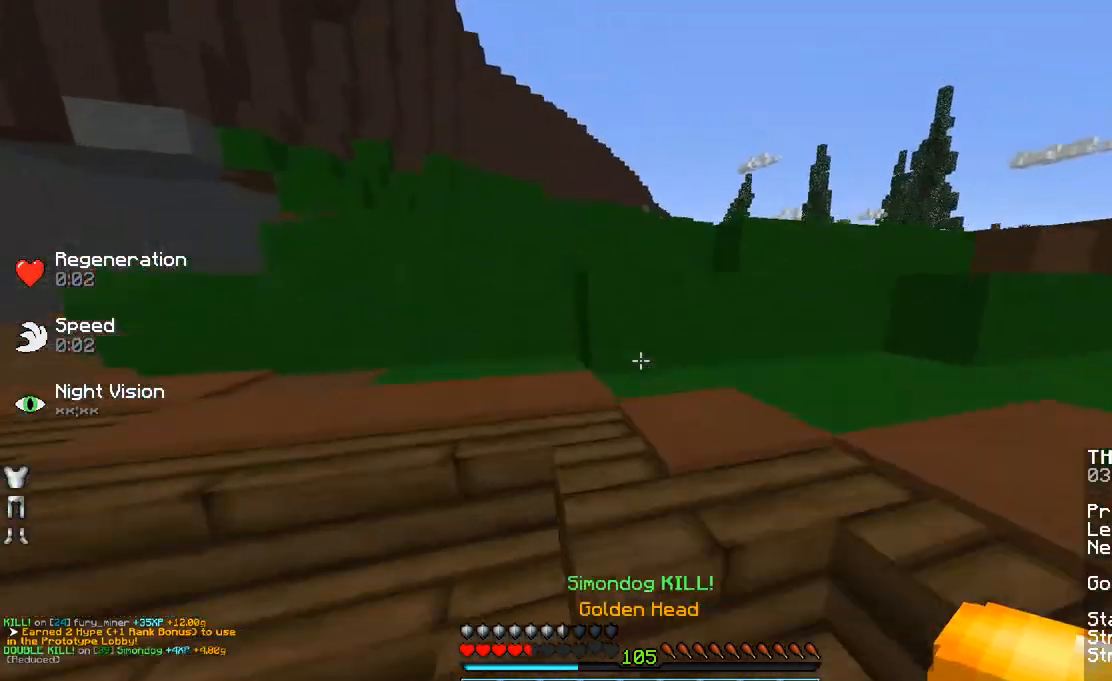
{"keys": ["space", "w"], "mouse": [], "events": [[33, "d", "down"], [83, "space", "up"], [283, "d", "up"], [383, "space", "down"]]}
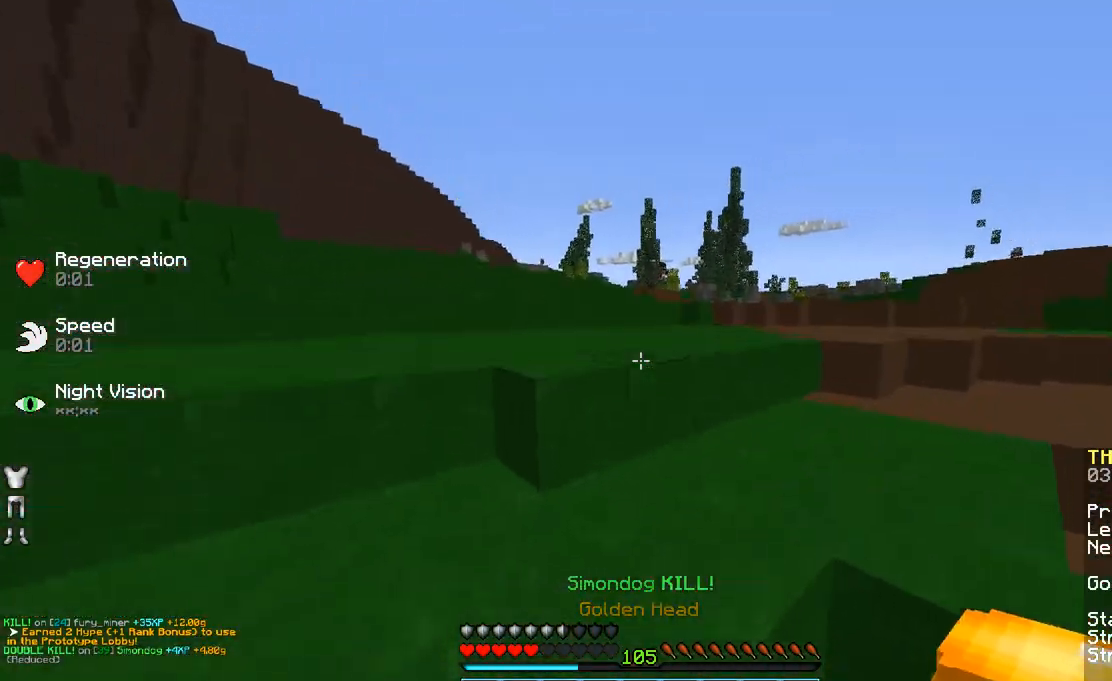
{"keys": ["a", "space", "w"], "mouse": [], "events": [[33, "space", "up"], [283, "space", "down"], [483, "a", "down"]]}
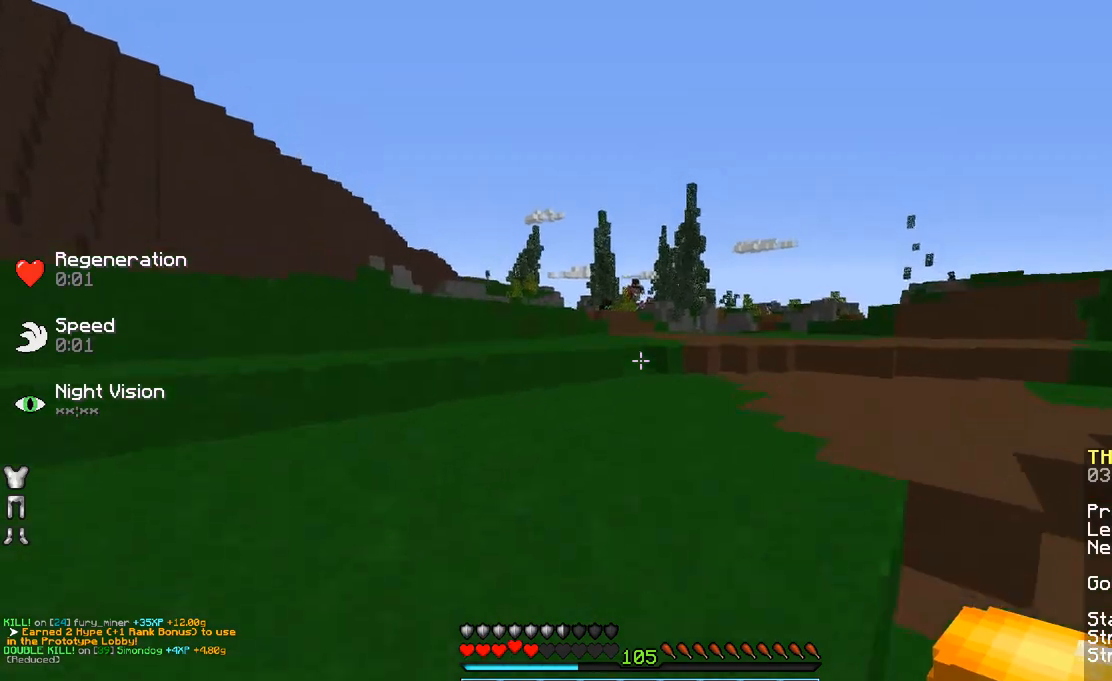
{"keys": ["space", "w"], "mouse": [], "events": [[233, "a", "up"]]}
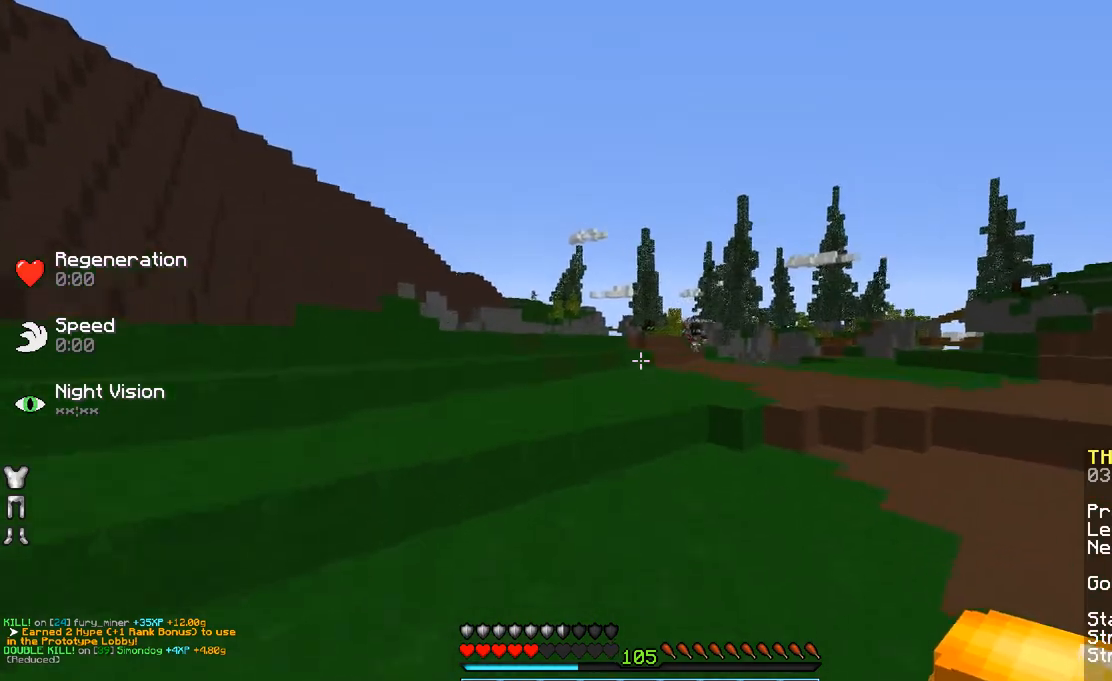
{"keys": ["w"], "mouse": [], "events": [[350, "space", "up"]]}
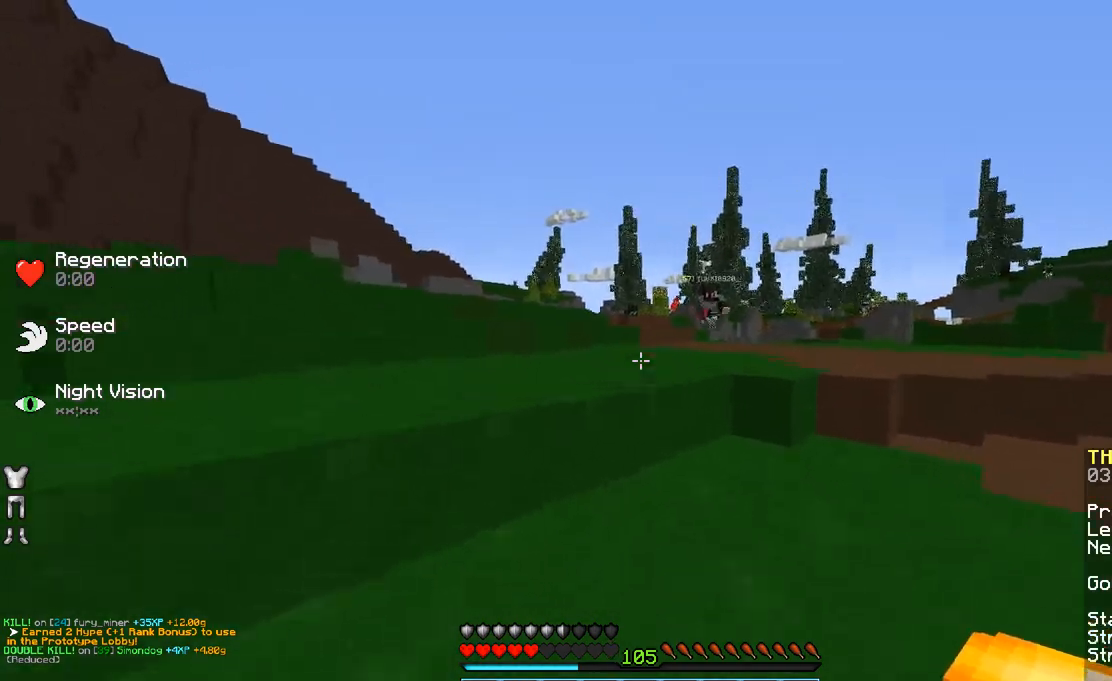
{"keys": ["w"], "mouse": ["left"], "events": [[133, "a", "down"], [233, "space", "down"], [333, "a", "up"], [383, "mouse_left", "down"], [383, "space", "up"]]}
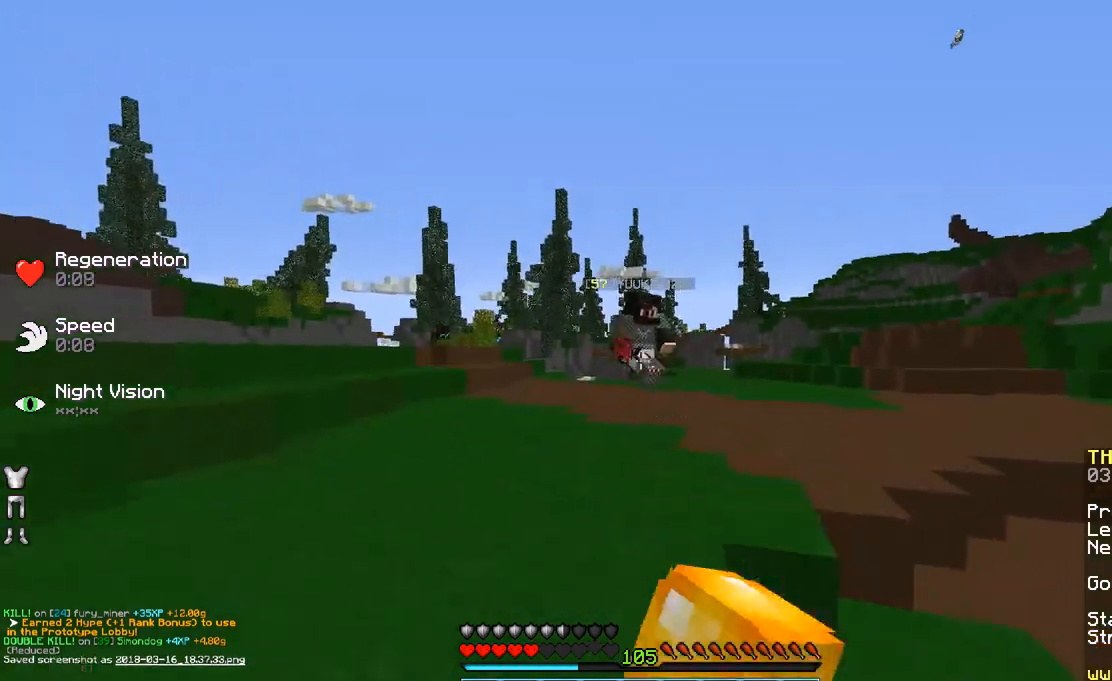
{"keys": ["d", "w"], "mouse": ["left"], "events": [[33, "mouse_left", "up"], [250, "d", "down"], [300, "mouse_left", "down"], [383, "mouse_left", "up"], [433, "mouse_left", "down"]]}
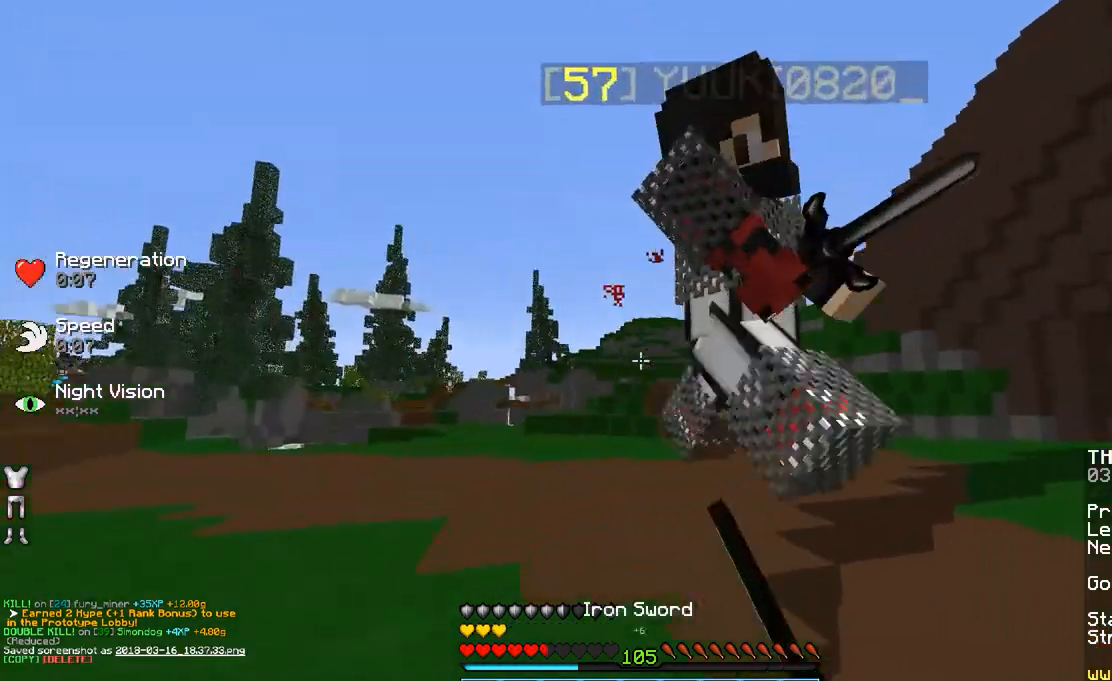
{"keys": ["d", "w"], "mouse": ["left"], "events": [[33, "mouse_left", "up"], [33, "space", "down"], [133, "mouse_left", "down"], [200, "mouse_left", "up"], [200, "space", "up"], [283, "mouse_left", "down"], [317, "mouse_left", "up"], [433, "mouse_left", "down"]]}
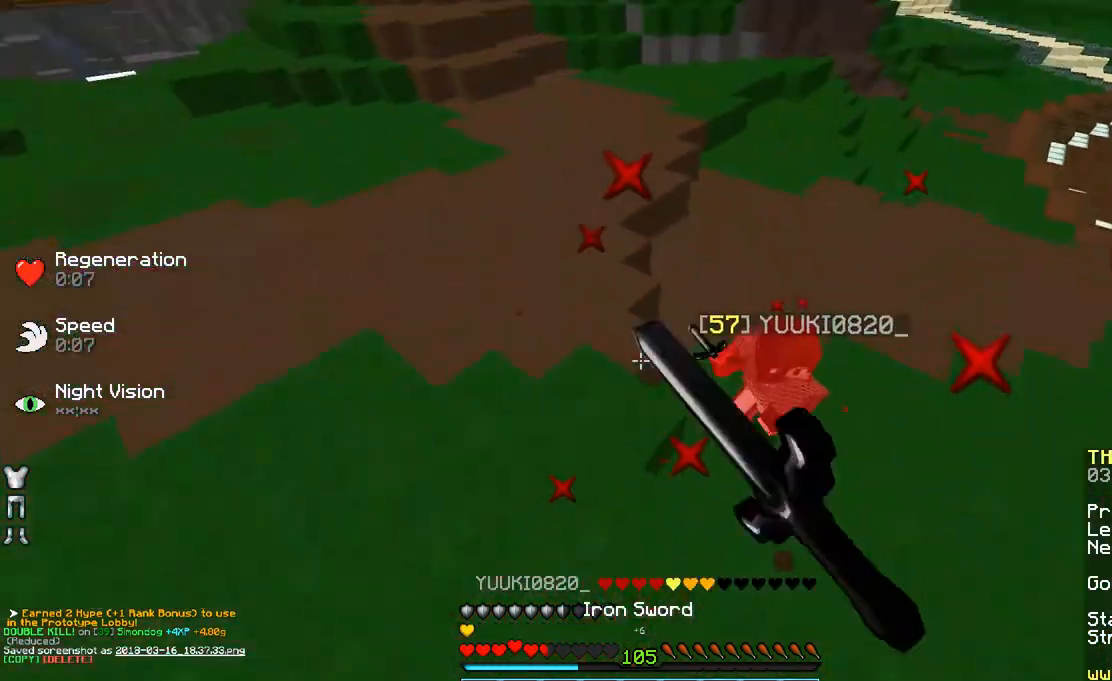
{"keys": ["w"], "mouse": [], "events": [[33, "mouse_left", "up"], [83, "mouse_left", "down"], [183, "d", "up"], [183, "mouse_left", "up"]]}
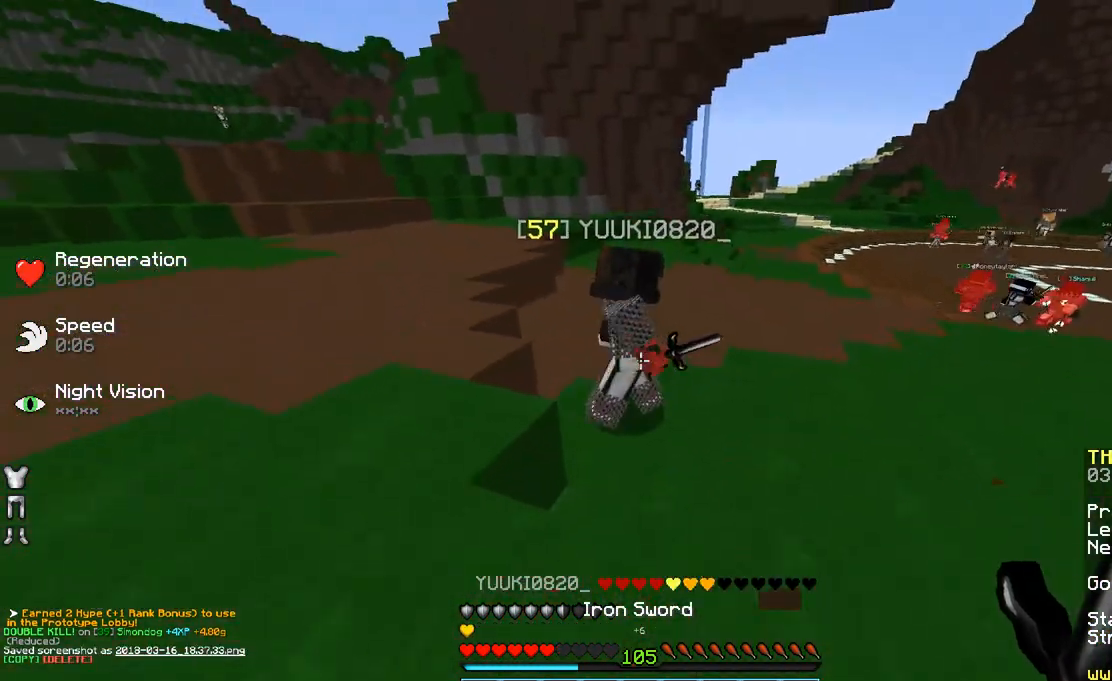
{"keys": ["space", "w"], "mouse": [], "events": [[83, "mouse_left", "down"], [83, "mouse_right", "down"], [117, "d", "down"], [117, "mouse_left", "up"], [117, "mouse_right", "up"], [233, "mouse_left", "down"], [233, "mouse_right", "down"], [283, "d", "up"], [283, "mouse_left", "up"], [283, "mouse_right", "up"], [400, "mouse_left", "down"], [450, "space", "down"], [483, "mouse_left", "up"]]}
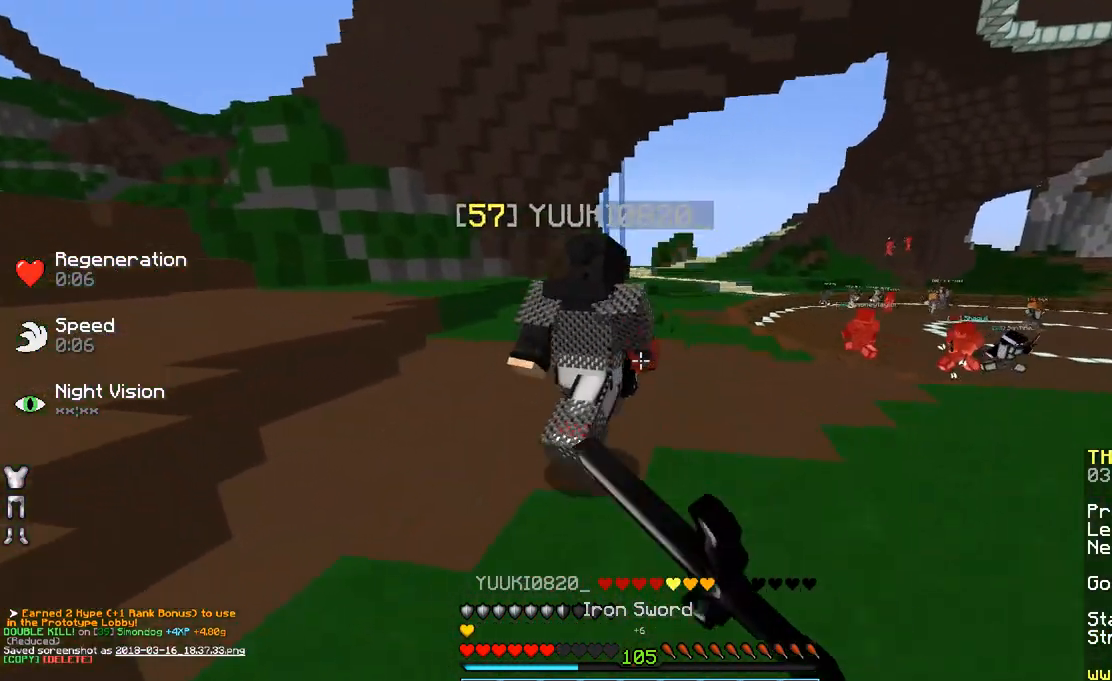
{"keys": ["space", "w"], "mouse": [], "events": [[100, "mouse_left", "down"], [150, "mouse_left", "up"], [233, "mouse_left", "down"], [333, "mouse_left", "up"], [383, "mouse_left", "down"], [500, "mouse_left", "up"]]}
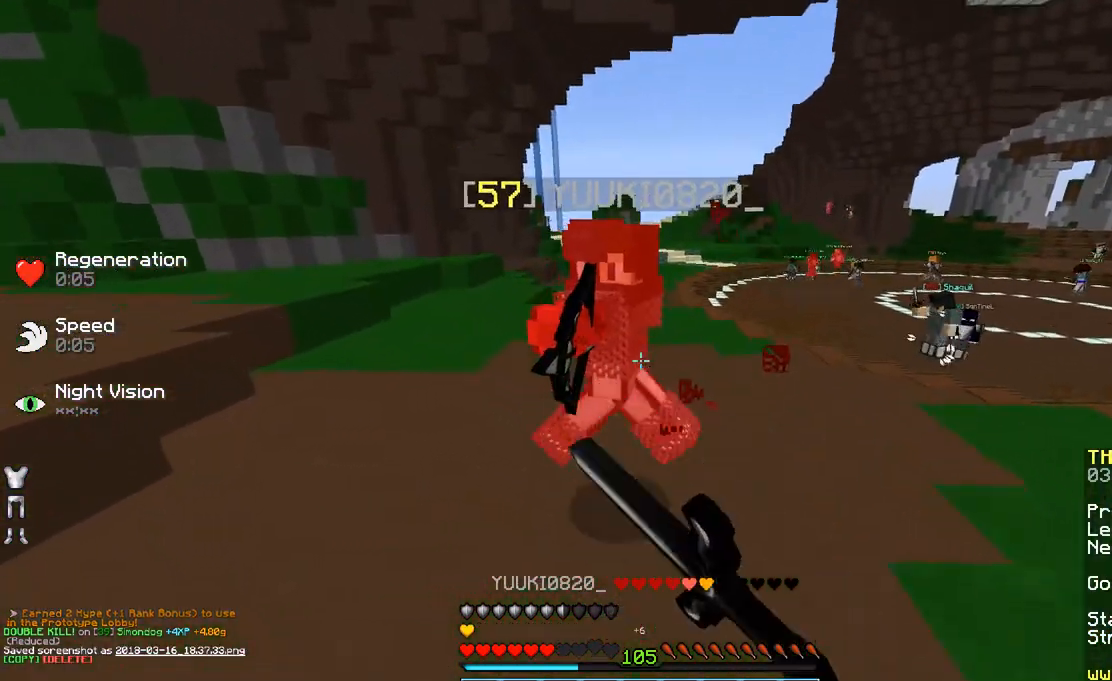
{"keys": ["a", "w"], "mouse": ["left"], "events": [[50, "mouse_left", "down"], [50, "space", "up"], [100, "a", "down"], [150, "mouse_left", "up"], [183, "mouse_left", "down"], [250, "mouse_left", "up"], [483, "mouse_left", "down"]]}
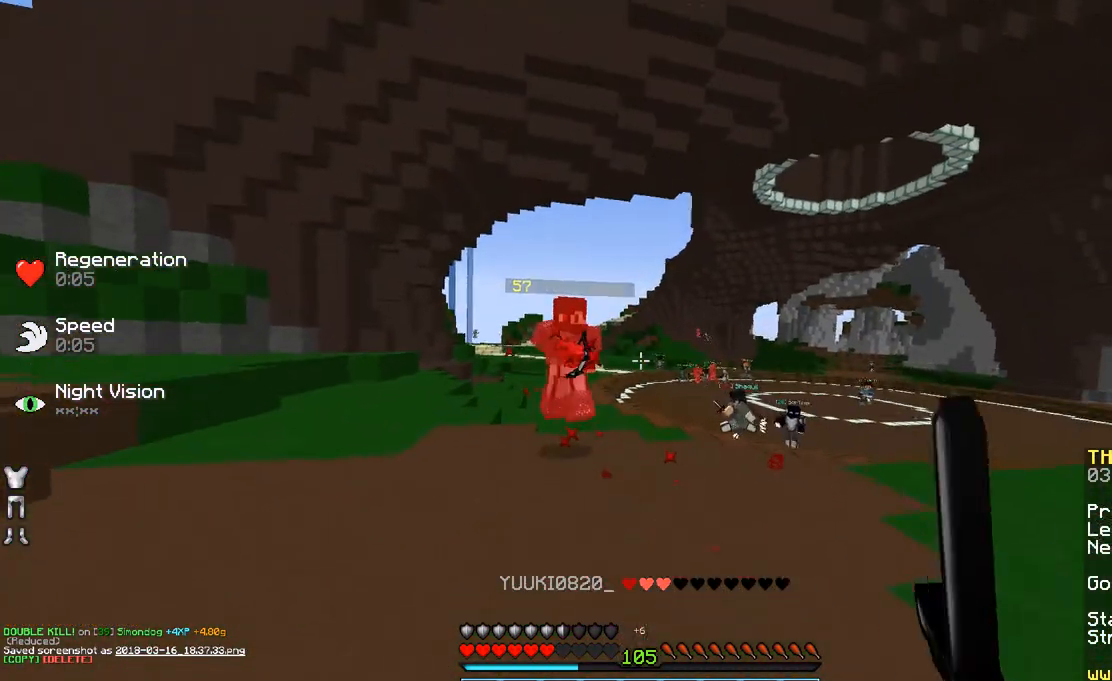
{"keys": ["a", "space", "w"], "mouse": ["left"], "events": [[100, "mouse_left", "up"], [500, "mouse_left", "down"], [500, "space", "down"]]}
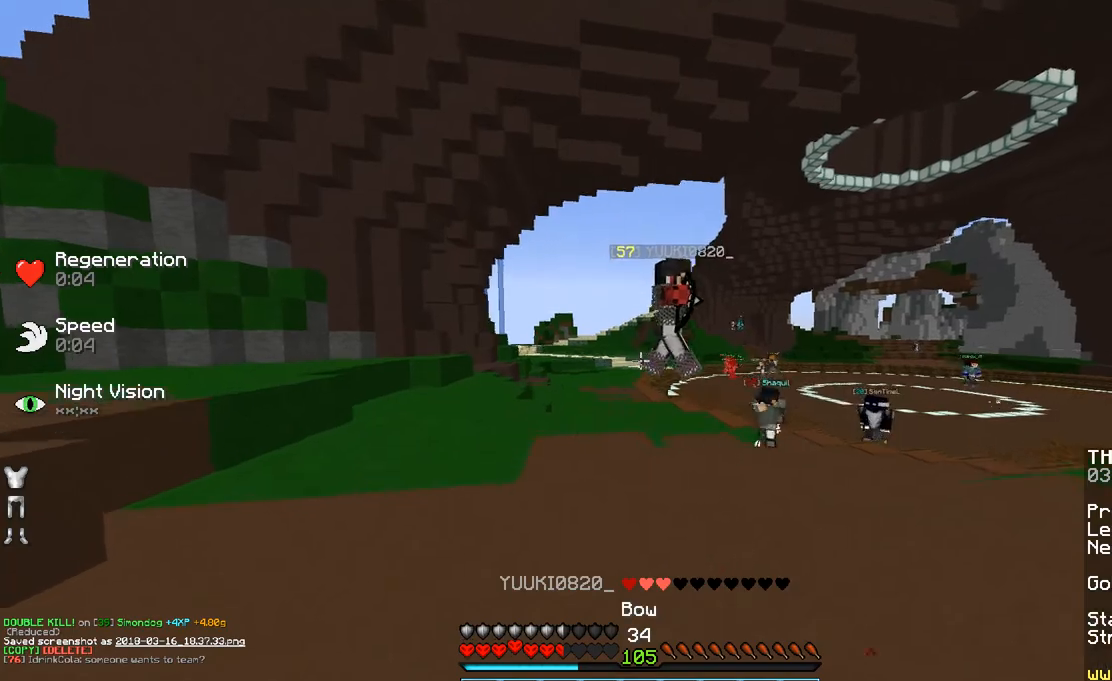
{"keys": ["a", "w"], "mouse": ["right"], "events": [[50, "mouse_left", "up"], [50, "mouse_right", "down"], [100, "space", "up"]]}
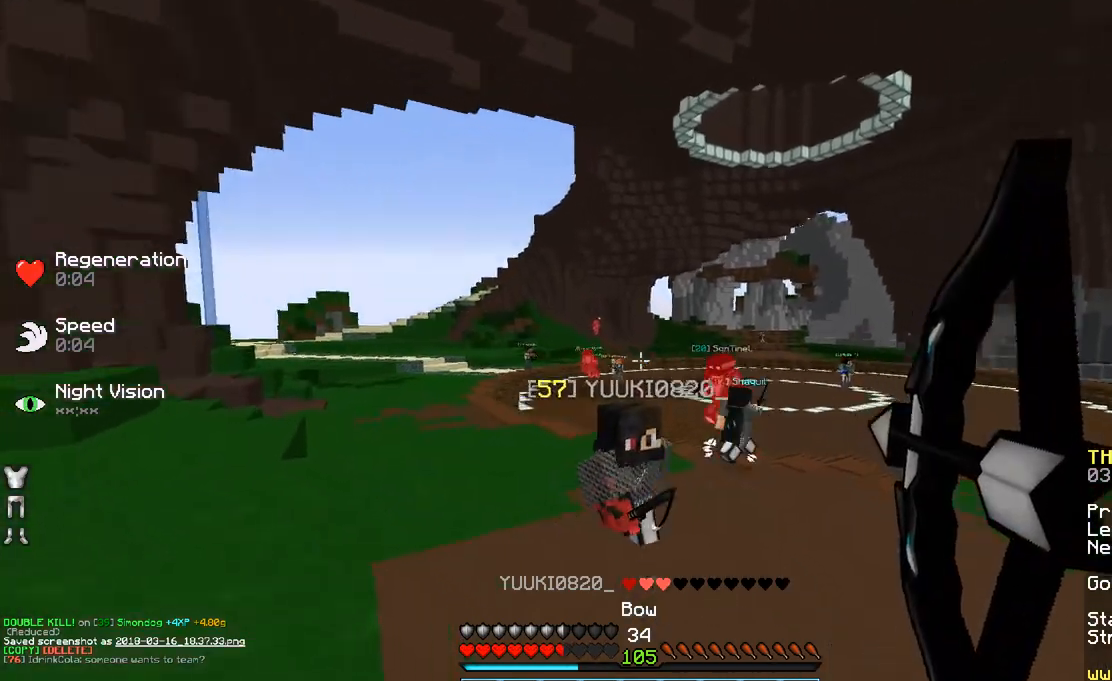
{"keys": ["d", "w"], "mouse": ["left"], "events": [[150, "a", "up"], [200, "mouse_right", "up"], [250, "space", "down"], [333, "d", "down"], [333, "mouse_left", "down"], [400, "space", "up"], [450, "mouse_left", "up"], [483, "mouse_left", "down"]]}
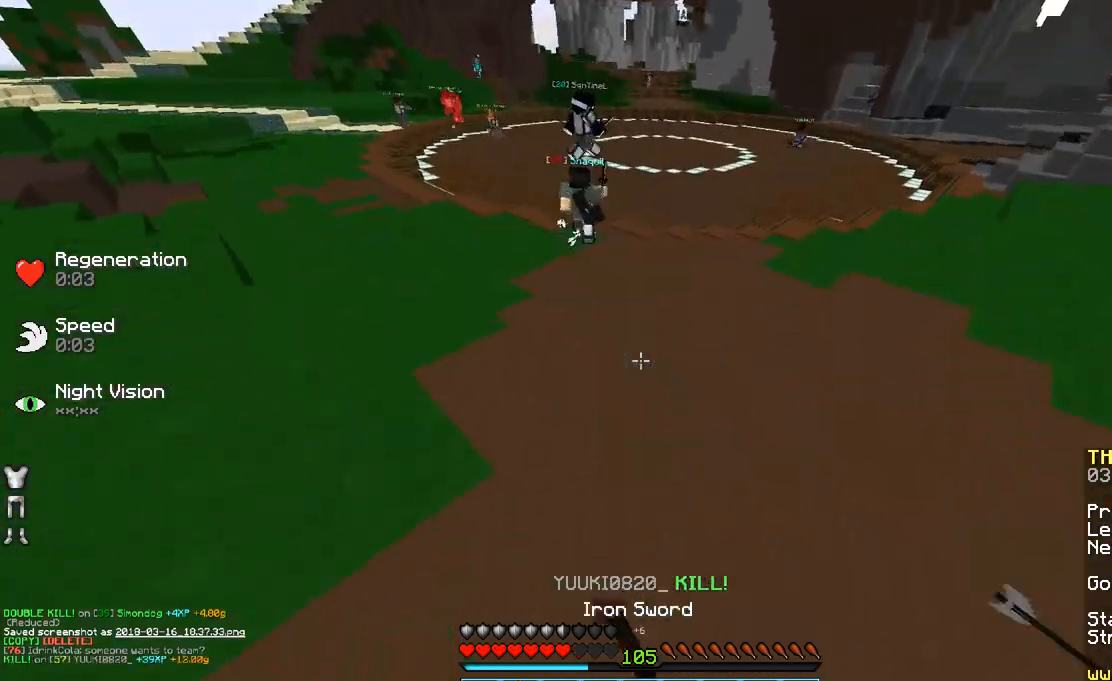
{"keys": ["w"], "mouse": [], "events": [[33, "mouse_left", "up"], [283, "d", "up"]]}
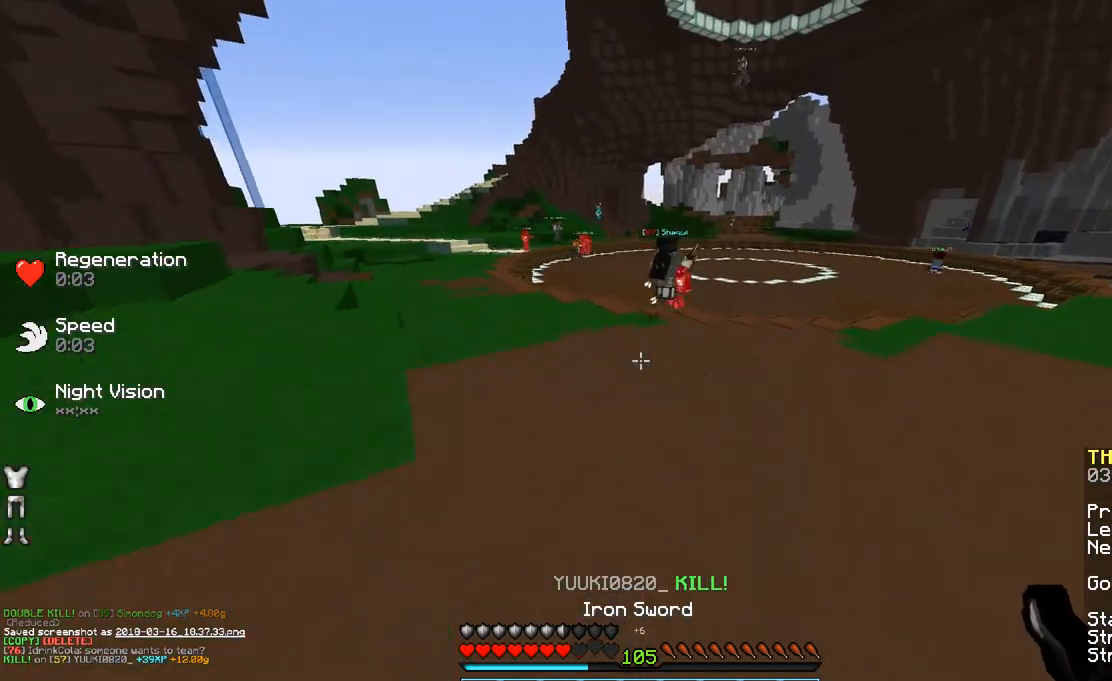
{"keys": ["w"], "mouse": [], "events": [[100, "space", "down"], [283, "space", "up"], [400, "d", "down"], [417, "d", "up"]]}
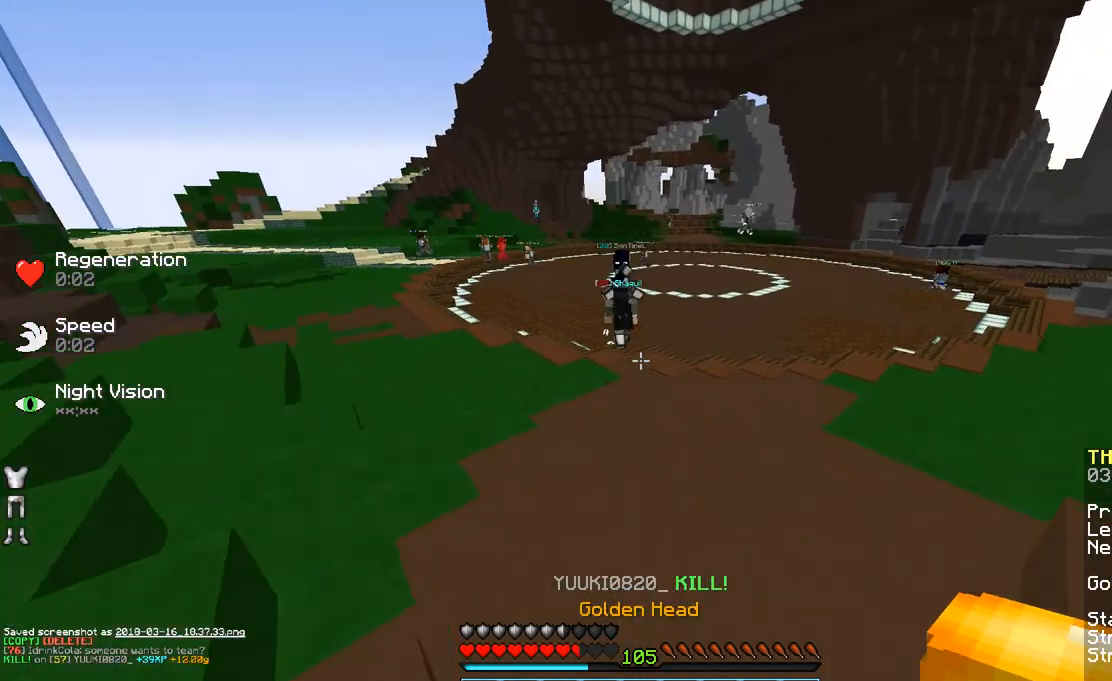
{"keys": ["space", "w"], "mouse": [], "events": [[17, "space", "down"]]}
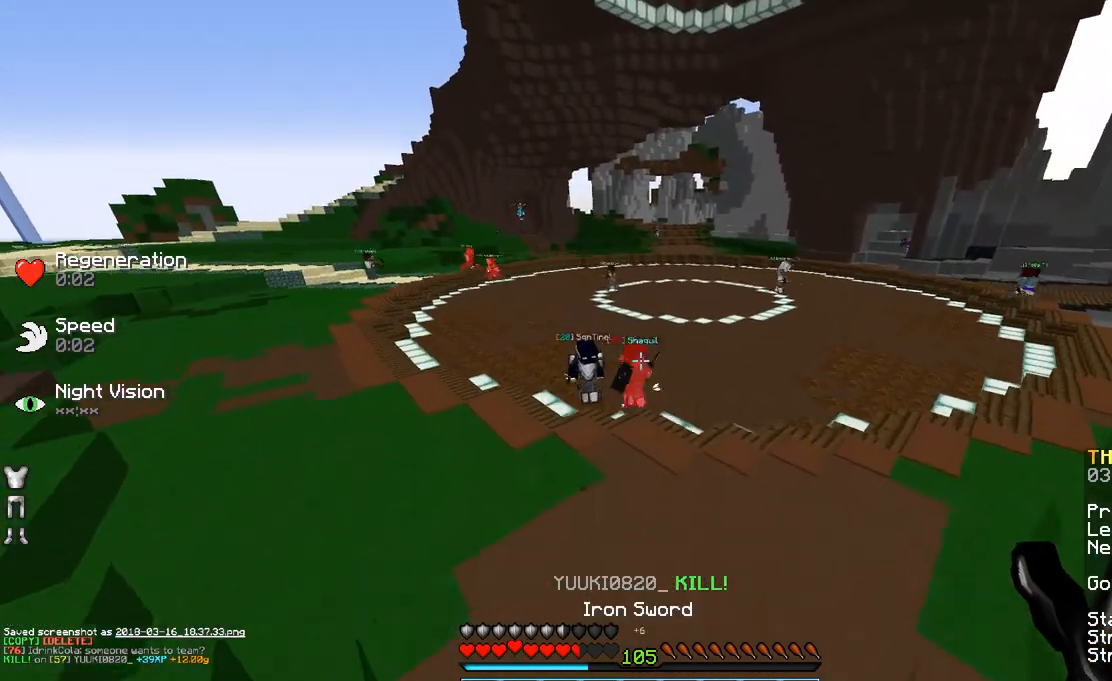
{"keys": ["space", "w"], "mouse": [], "events": []}
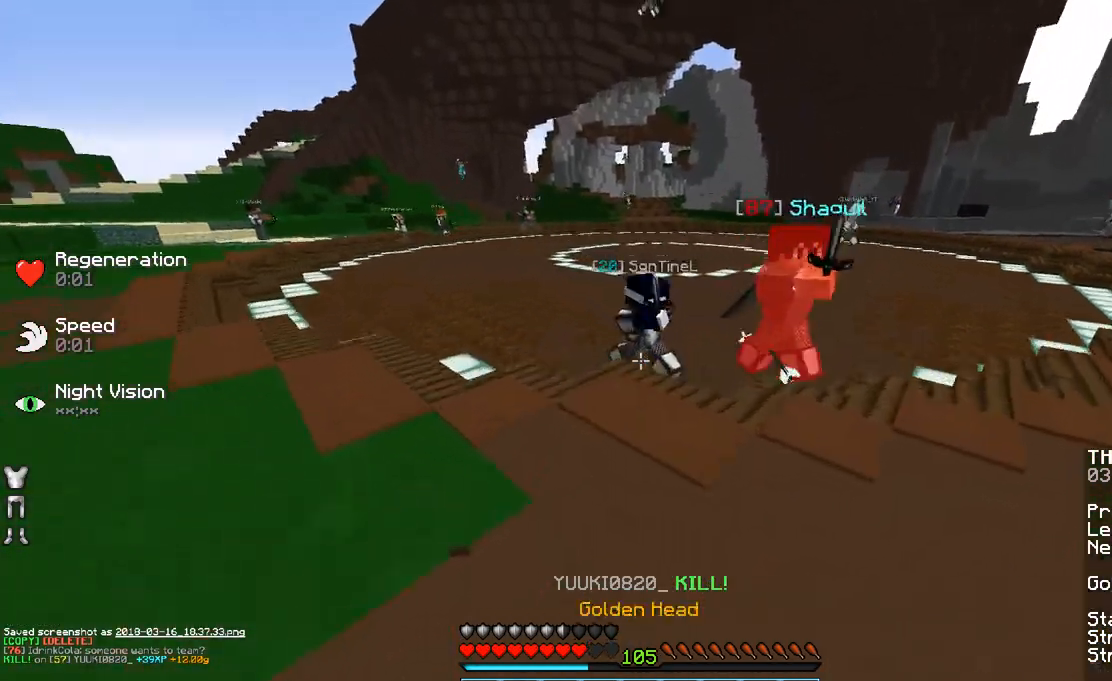
{"keys": ["w"], "mouse": [], "events": [[100, "space", "up"], [300, "mouse_left", "down"], [400, "mouse_left", "up"], [450, "mouse_left", "down"], [500, "mouse_left", "up"]]}
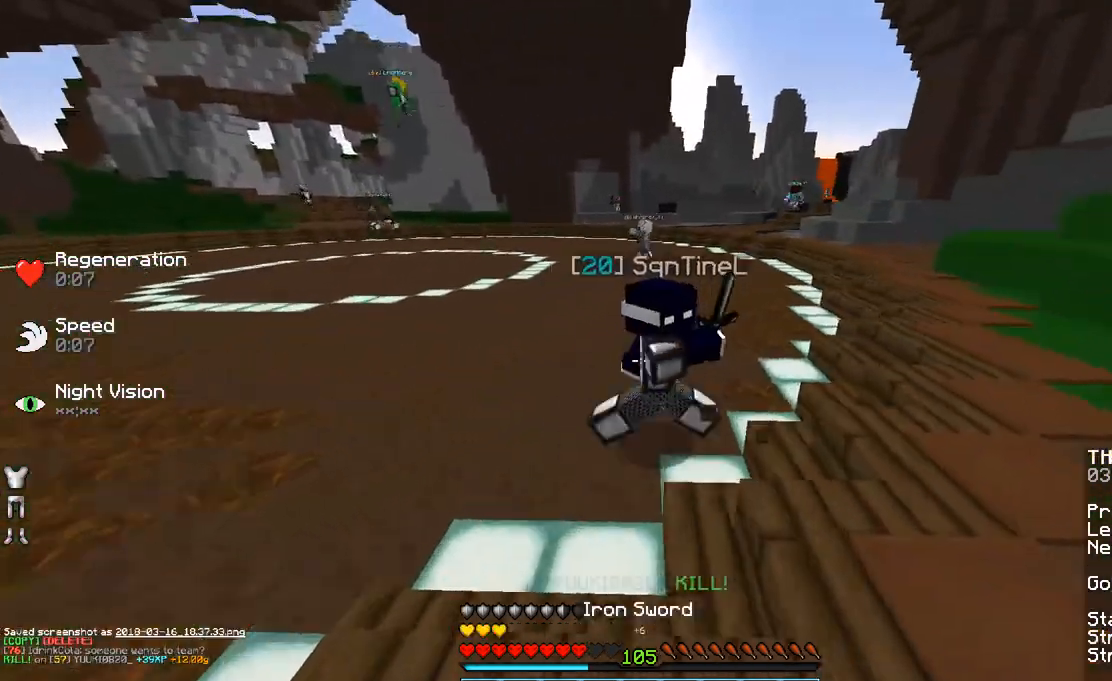
{"keys": ["w"], "mouse": [], "events": [[83, "mouse_left", "down"], [200, "mouse_left", "up"], [233, "mouse_left", "down"], [350, "mouse_left", "up"], [383, "mouse_left", "down"], [500, "mouse_left", "up"]]}
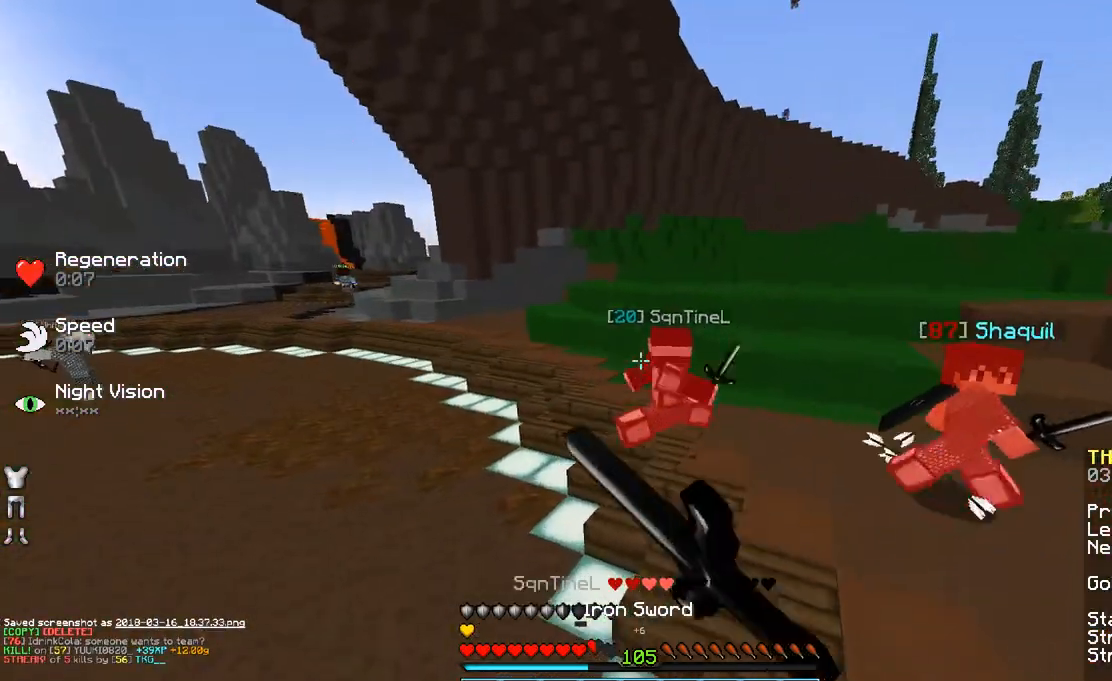
{"keys": ["w"], "mouse": [], "events": [[100, "mouse_left", "down"], [133, "mouse_left", "up"]]}
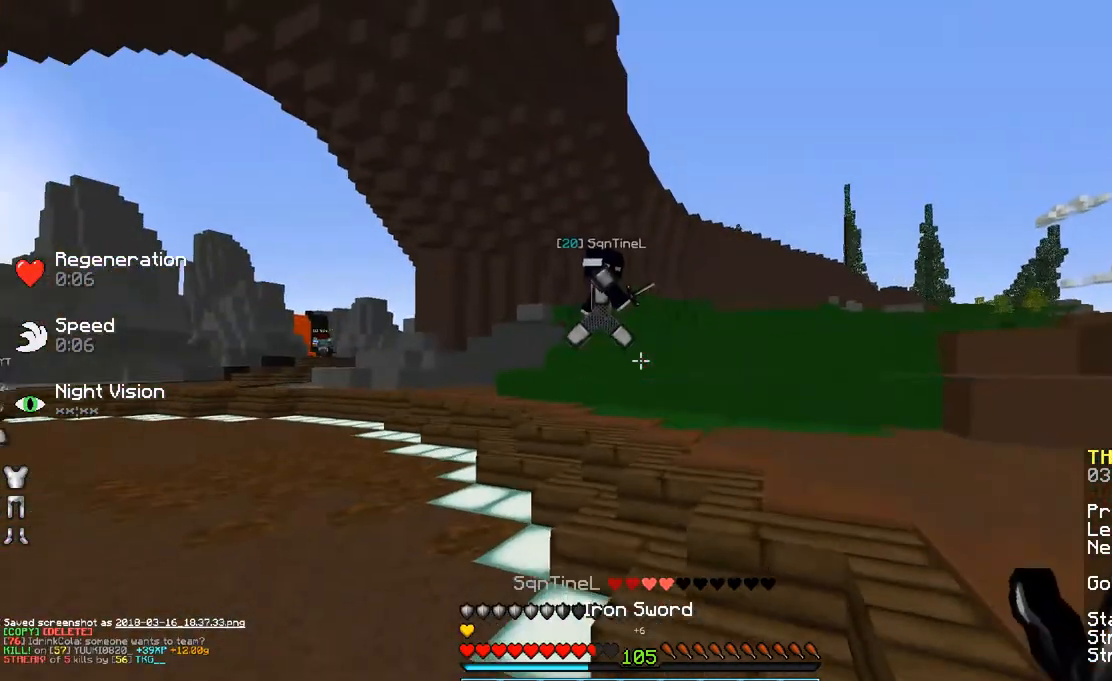
{"keys": ["w"], "mouse": [], "events": []}
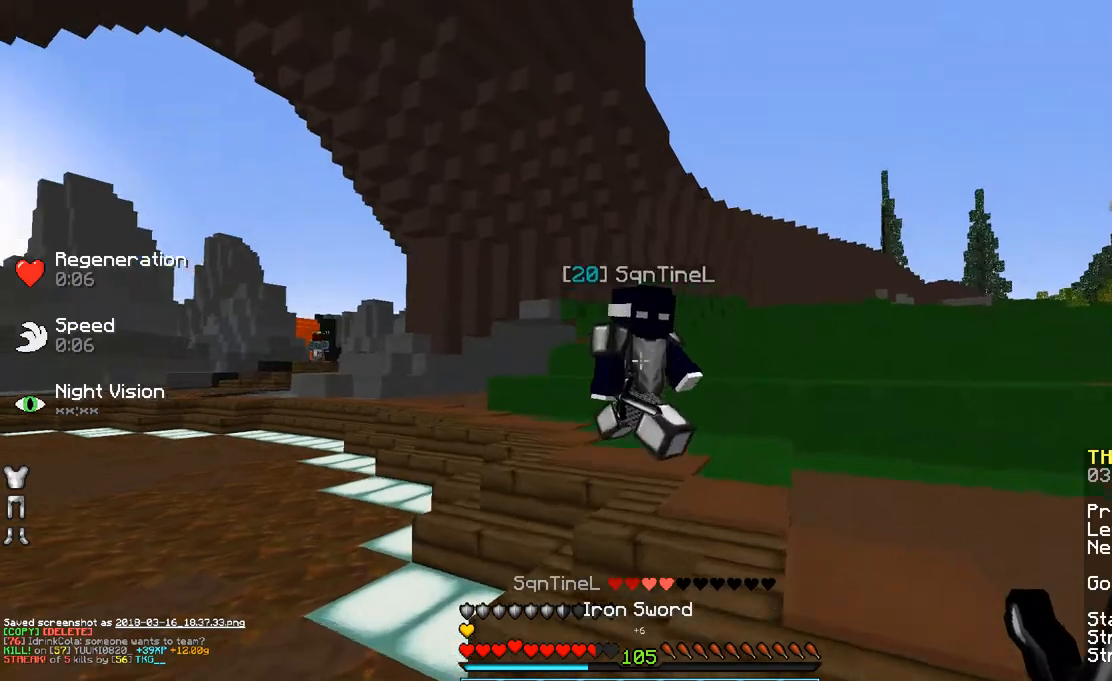
{"keys": ["d", "w"], "mouse": [], "events": [[83, "mouse_left", "down"], [150, "mouse_left", "up"], [233, "mouse_left", "down"], [350, "mouse_left", "up"], [383, "d", "down"], [383, "mouse_left", "down"], [450, "mouse_left", "up"]]}